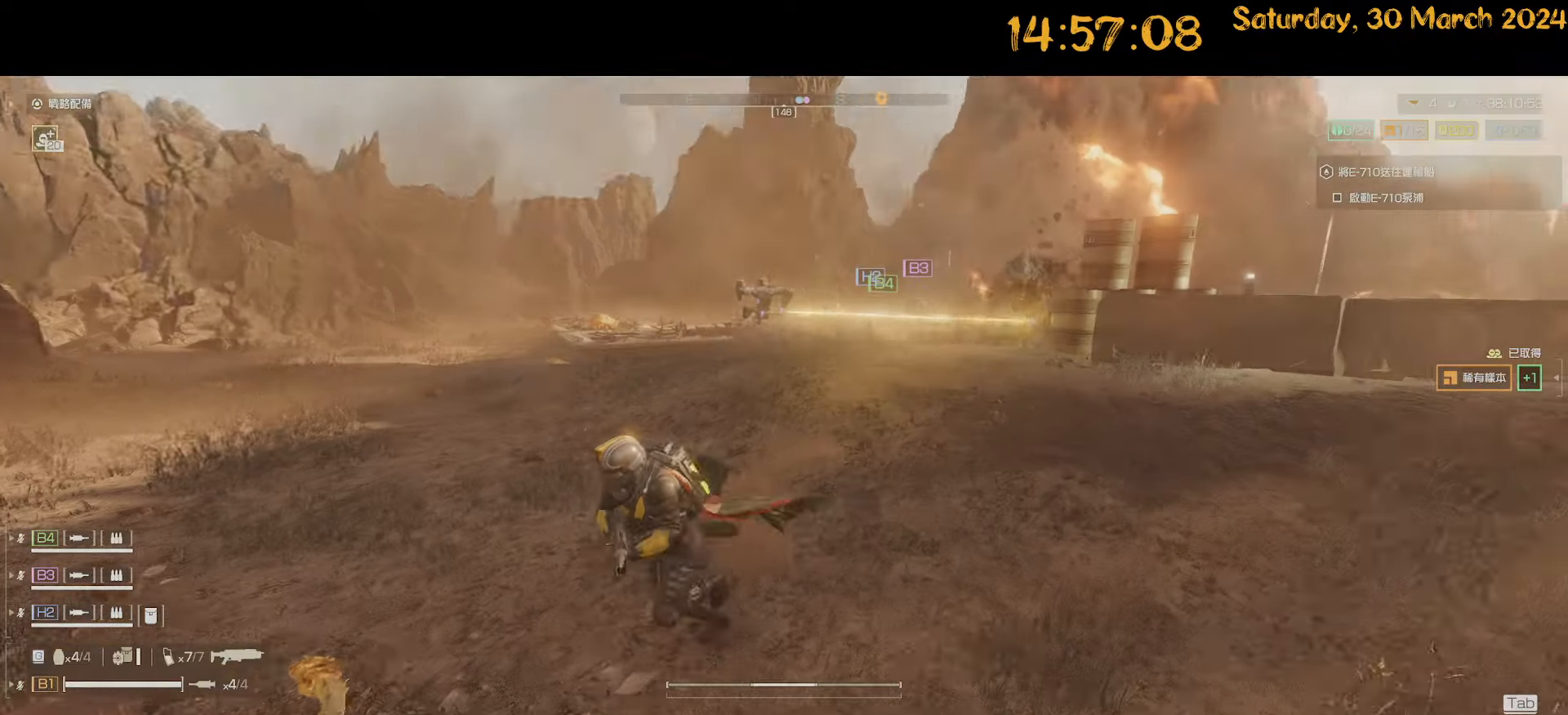
Gameplay with keyboard and mouse; each line is a JSON object with the keys and mouse buttons held at the frame after it. "events" lists presses ("down") and releases ("up") of ".", "/", "0", "1", "2", "3", "4", "5", "6", "7", "8", "9", "a", "alt", "b", "backslash", "backspace", "c", "caps_lock", "comma", "ctrl", "d", "down", "e", "equals", "escape", "f", "f1", "f10", "f11", "f12", "f2", "f3", "f4", "f5", "f6", "f7", "f8", "f9", "g", "h", "i", "j", "k", "l", "lbracket", "left", "m", "minus", "n", "o", "p", "q", "quote", "r", "rbracket", "return", "right", "s", "semicolon", "shift", "space", "t", "tab", "tilde", "u", "up", "v", "w", "x", "y", "z", "mouse_left", "mouse_wheel" and "mouse_right" between this image and that frame as [ms after this image, input, new state], when the widget could be followed in between. "mouse_left", "mouse_wheel", "mouse_right" = the "left", "wheel", "right" buttons of the "mouse" list. No other keys are recorded. "wheel" means that the mouse wheel is clicked or scrolled. "mouse_move" is the direction in which the mouse moves at that frame (one of eight, or "still"), when it could be read.
{"keys": ["a", "s", "shift"], "mouse": [], "mouse_move": "right", "events": []}
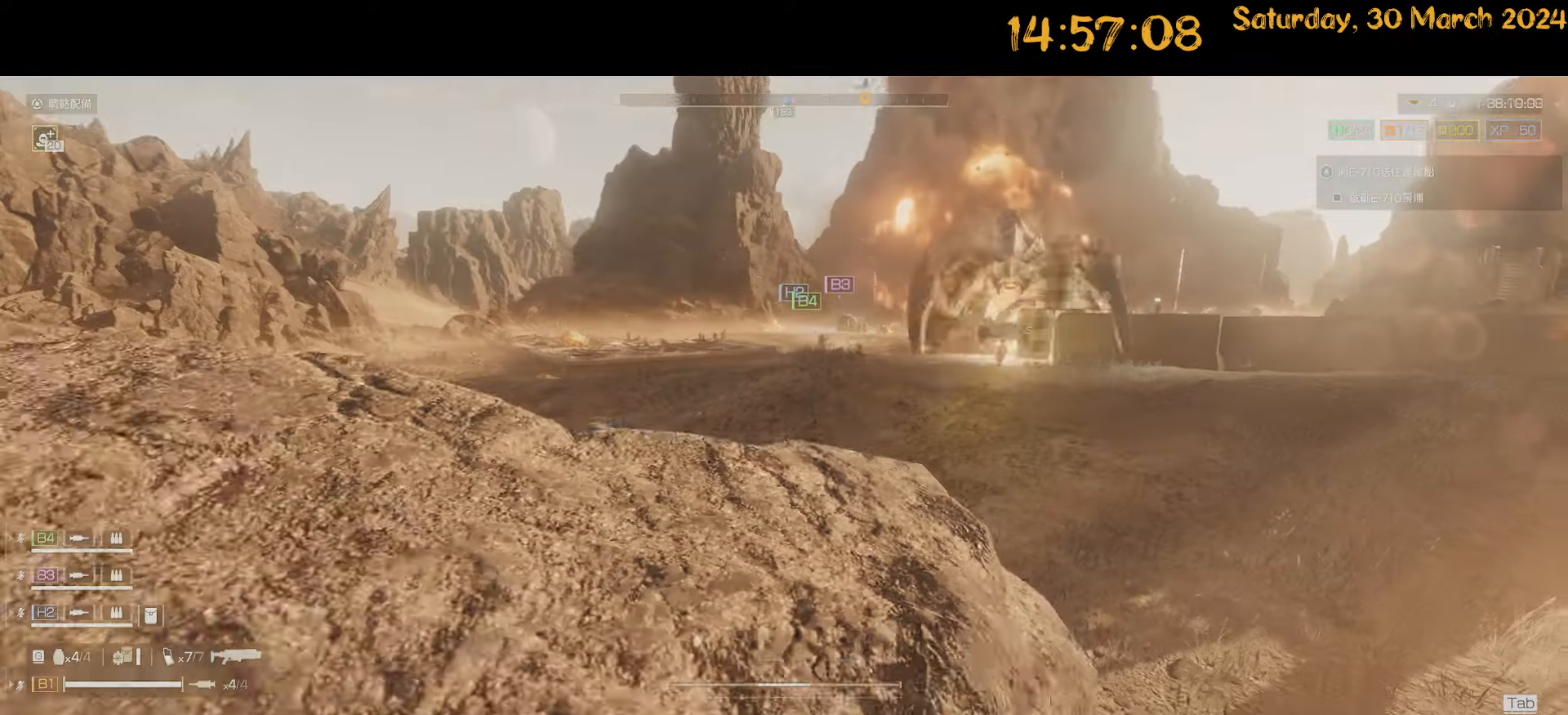
{"keys": ["a", "shift"], "mouse": [], "mouse_move": "right", "events": [[17, "s", "up"]]}
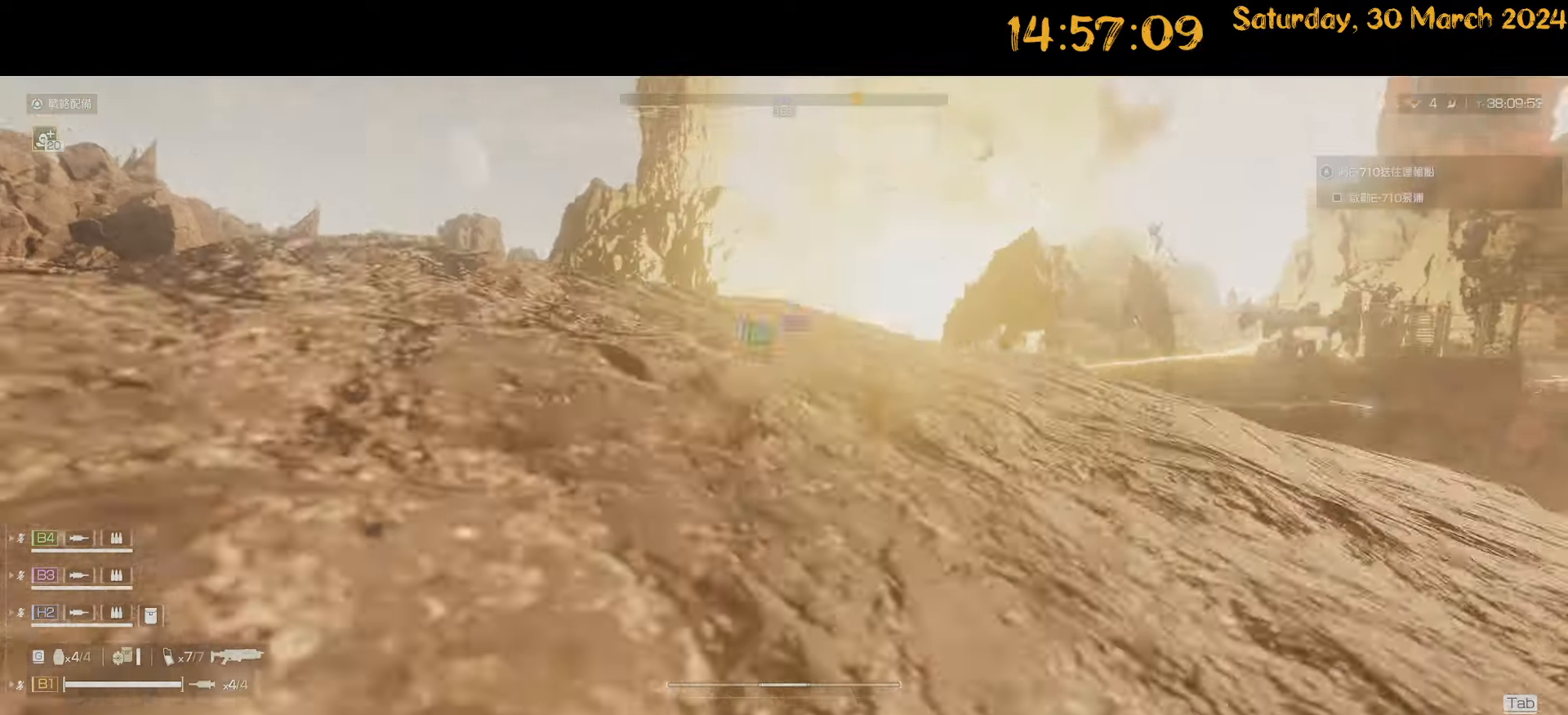
{"keys": ["a", "shift"], "mouse": [], "mouse_move": "still", "events": [[133, "s", "down"], [233, "s", "up"]]}
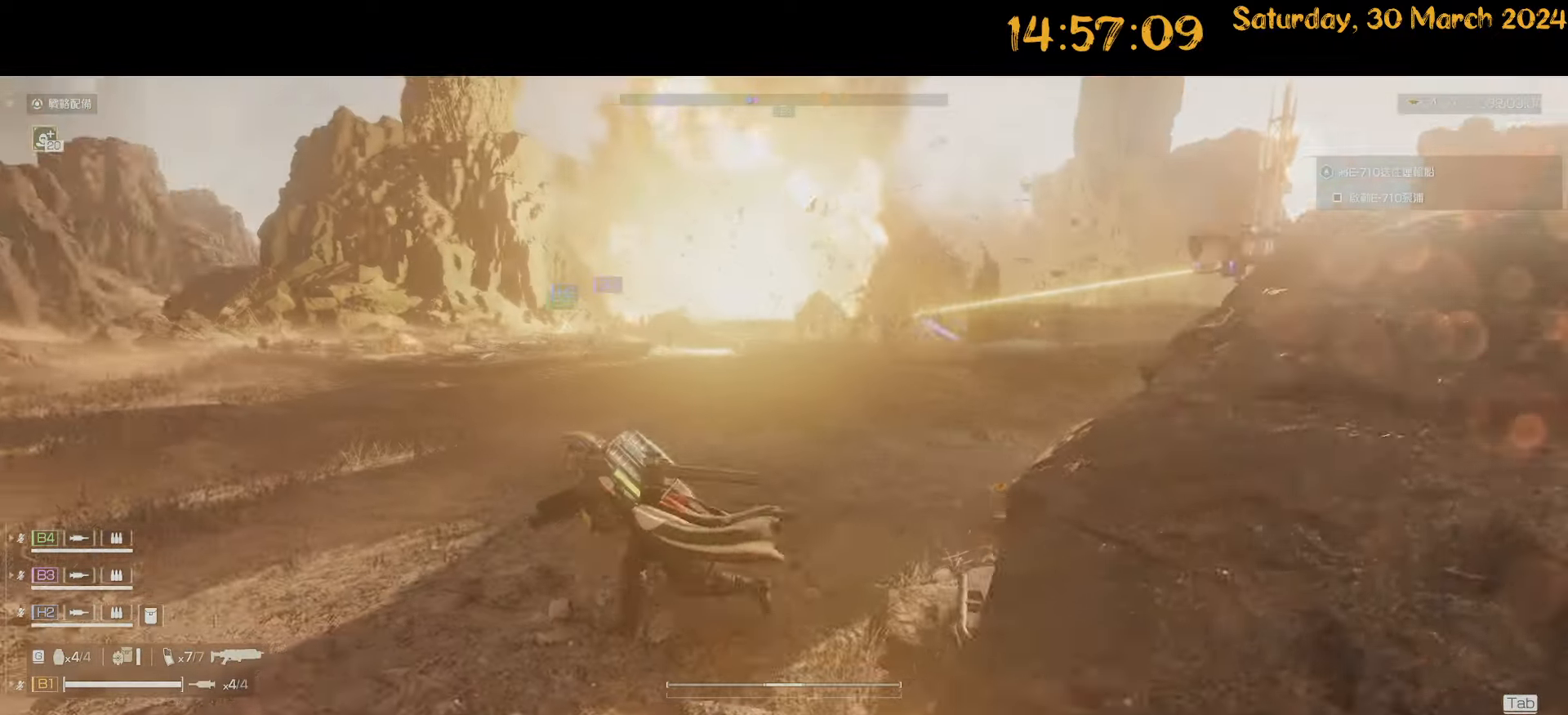
{"keys": ["a"], "mouse": [], "mouse_move": "still", "events": [[117, "shift", "up"]]}
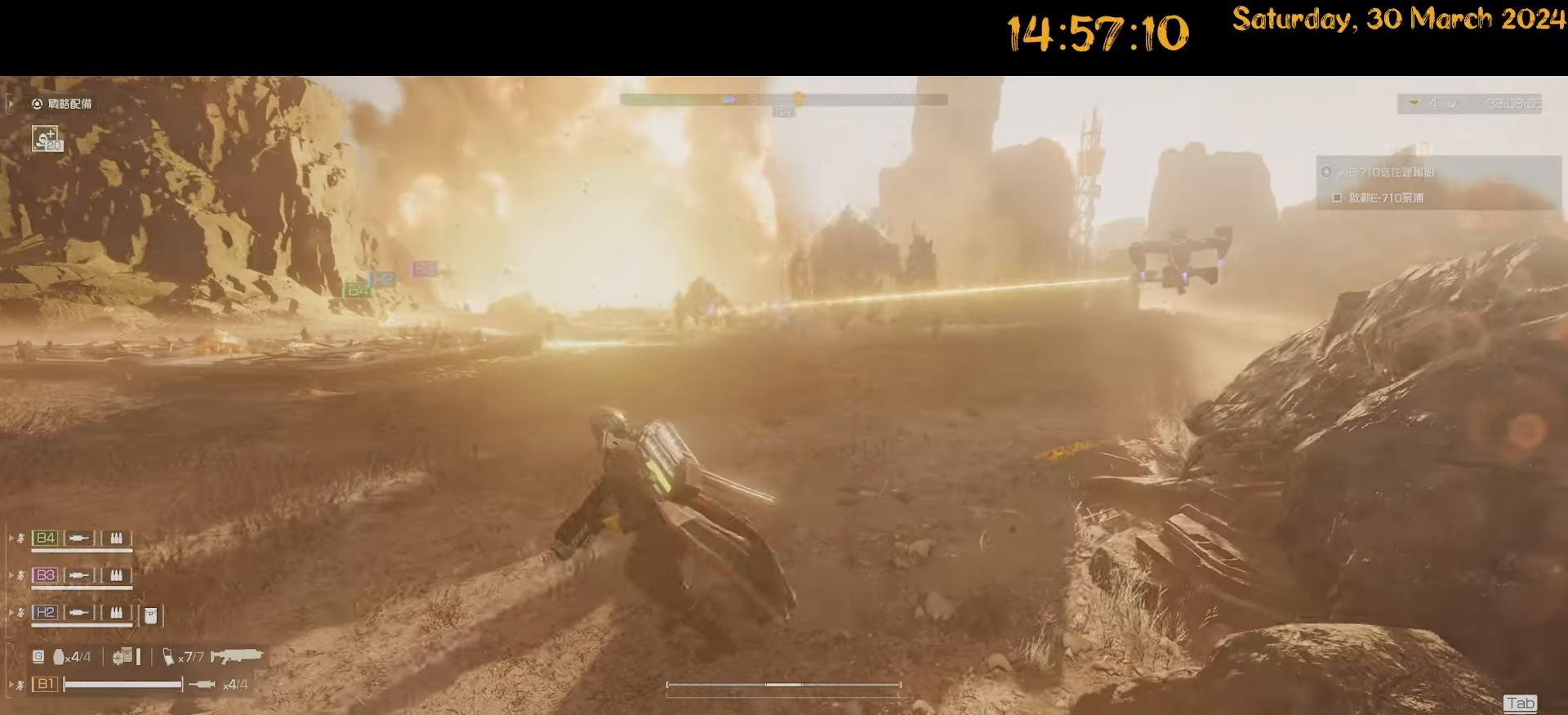
{"keys": ["a", "shift"], "mouse": [], "mouse_move": "still", "events": [[167, "shift", "down"]]}
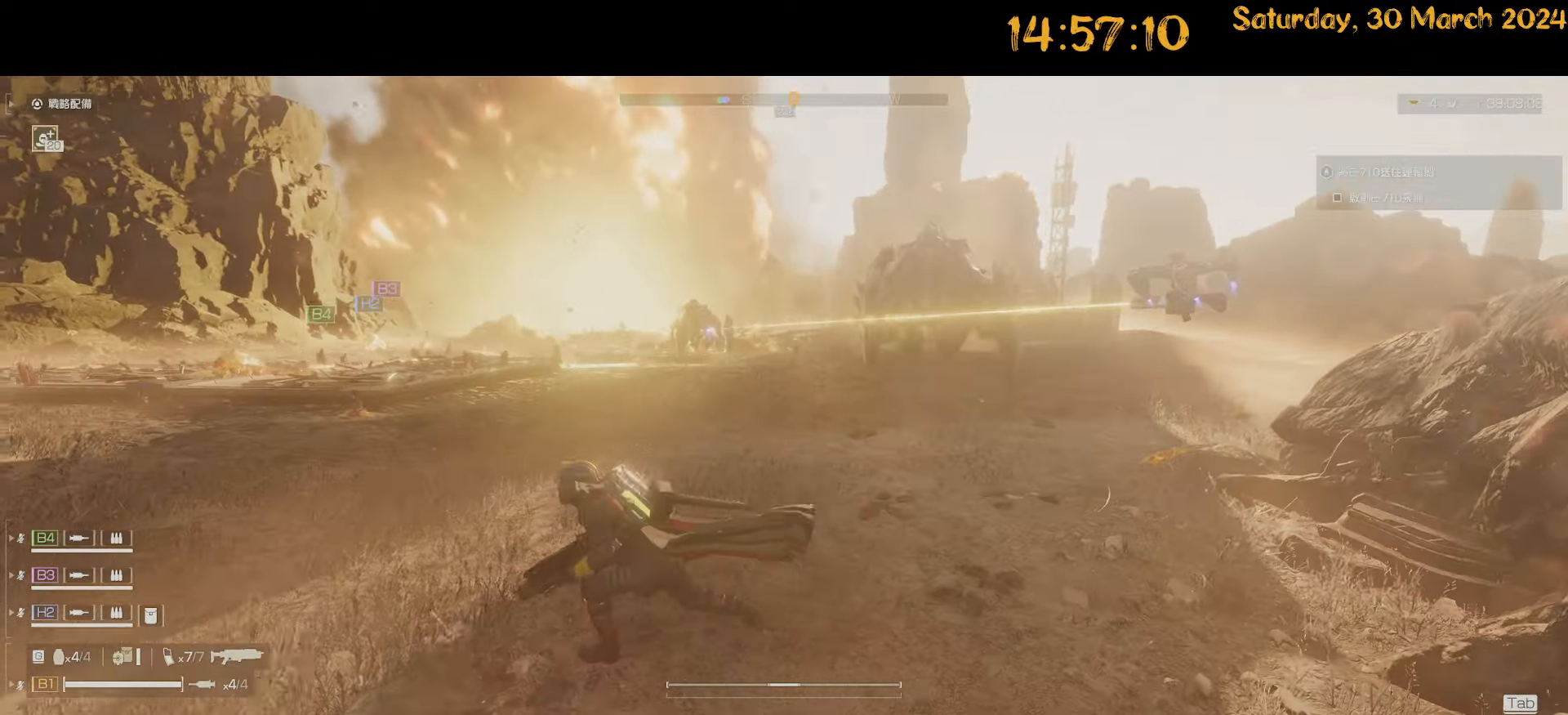
{"keys": ["a", "shift"], "mouse": [], "mouse_move": "right", "events": [[233, "w", "down"], [267, "w", "up"]]}
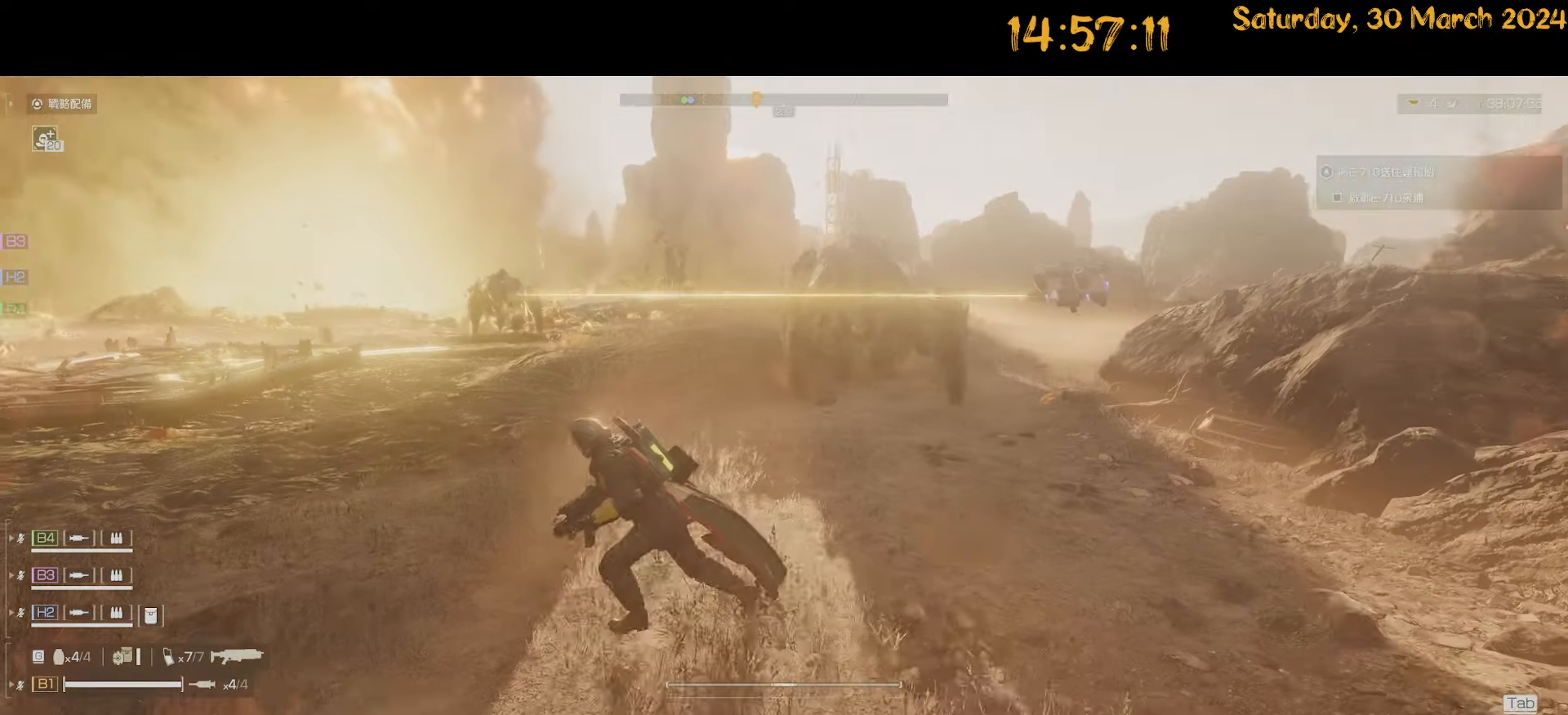
{"keys": ["a", "shift"], "mouse": [], "mouse_move": "right", "events": []}
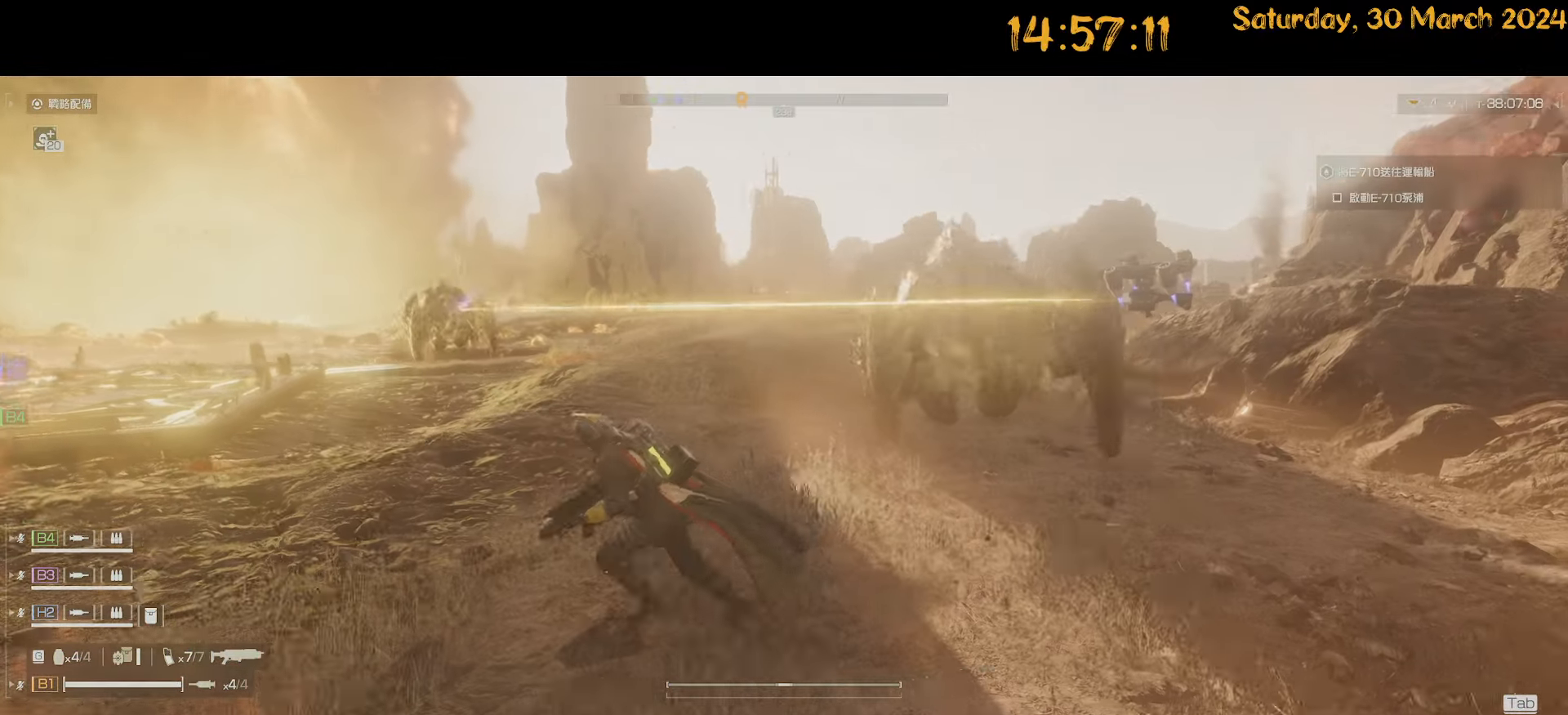
{"keys": ["a"], "mouse": [], "mouse_move": "still", "events": [[317, "shift", "up"]]}
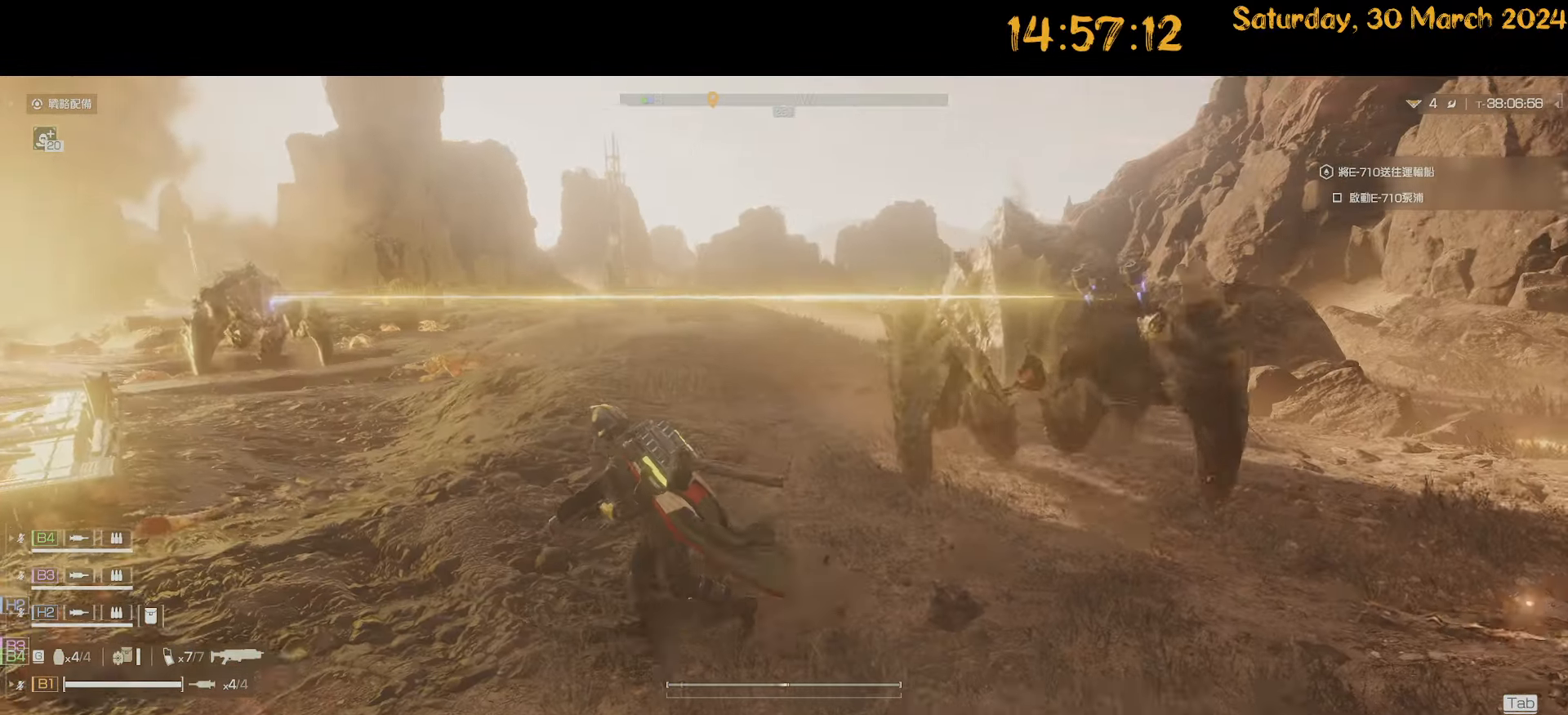
{"keys": ["a", "shift", "w"], "mouse": [], "mouse_move": "left", "events": [[367, "shift", "down"], [367, "w", "down"]]}
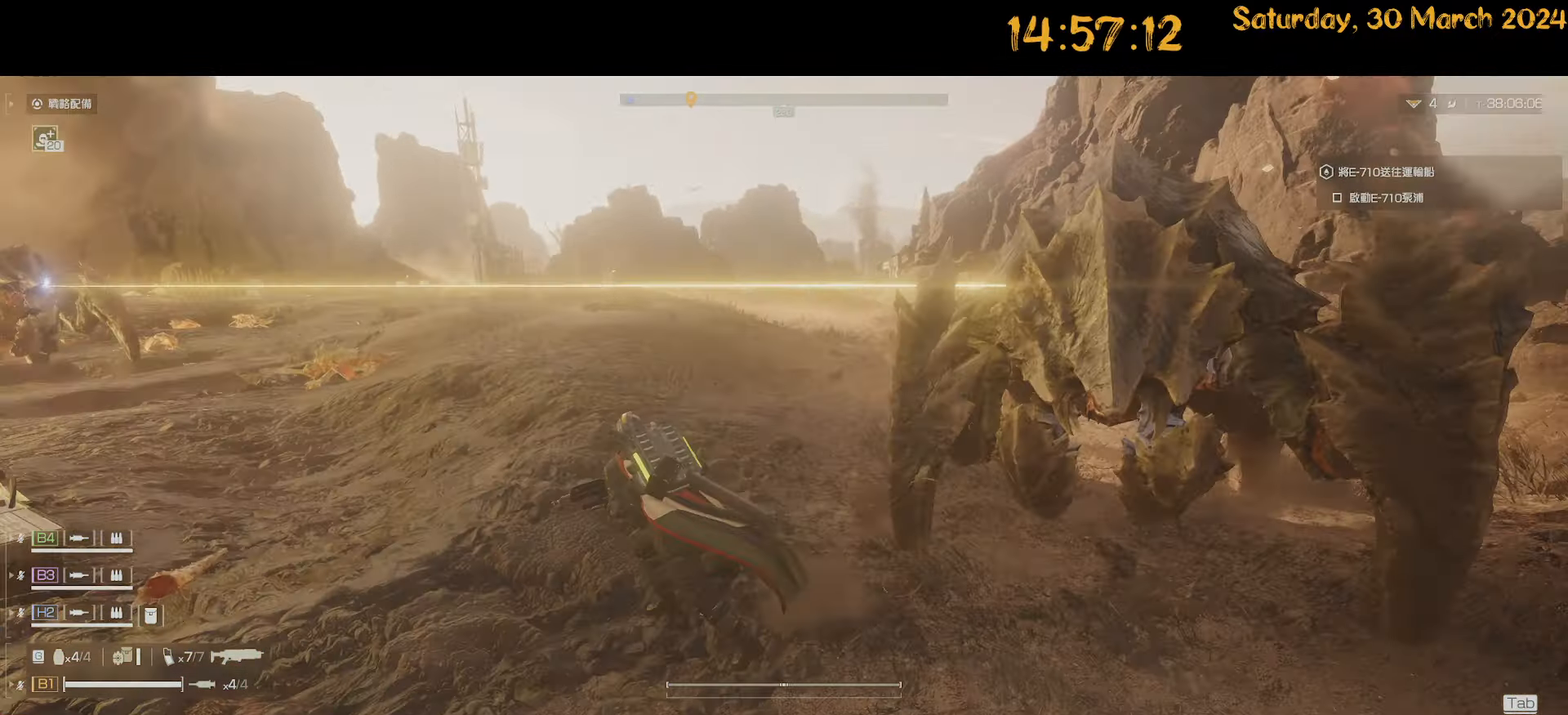
{"keys": ["a", "shift", "w"], "mouse": [], "mouse_move": "right", "events": []}
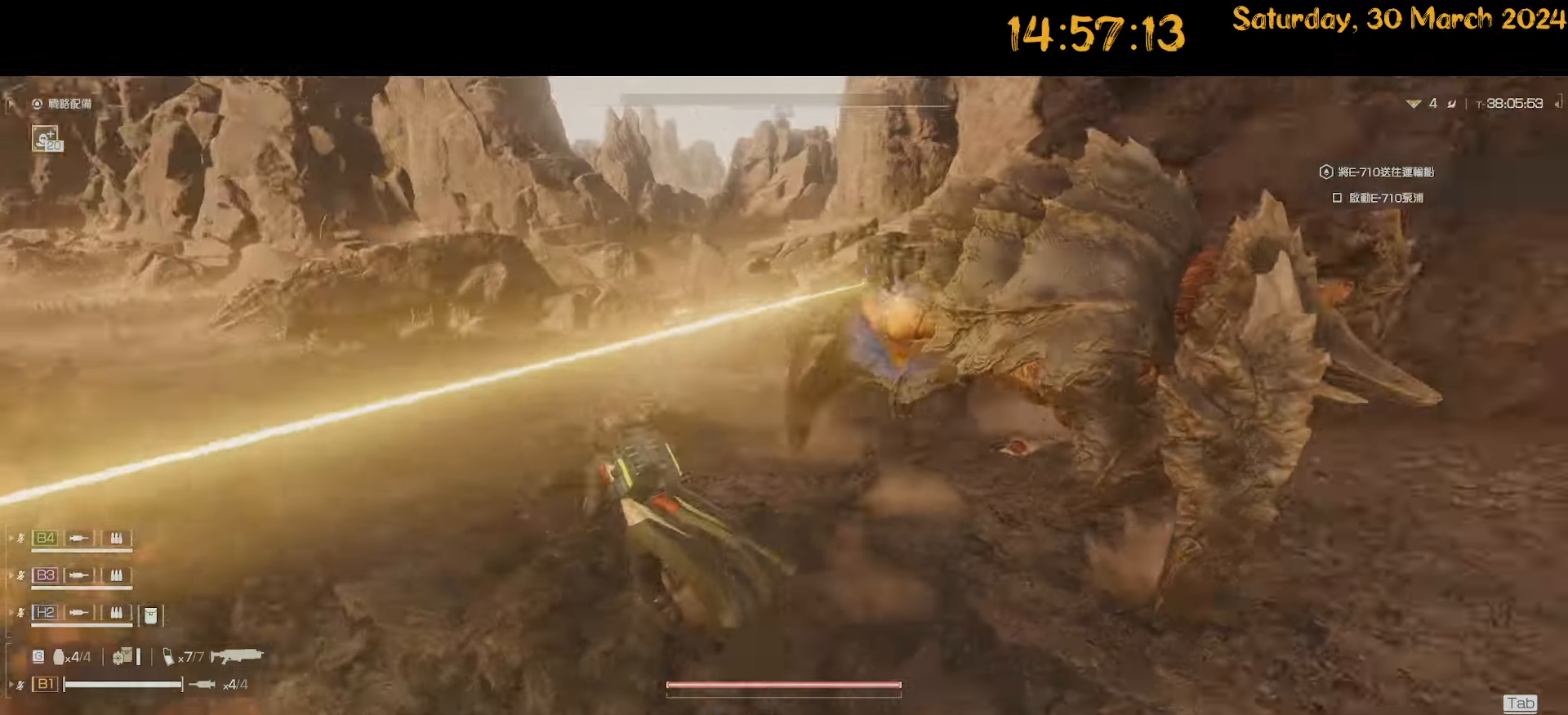
{"keys": ["a", "shift", "w"], "mouse": [], "mouse_move": "right", "events": []}
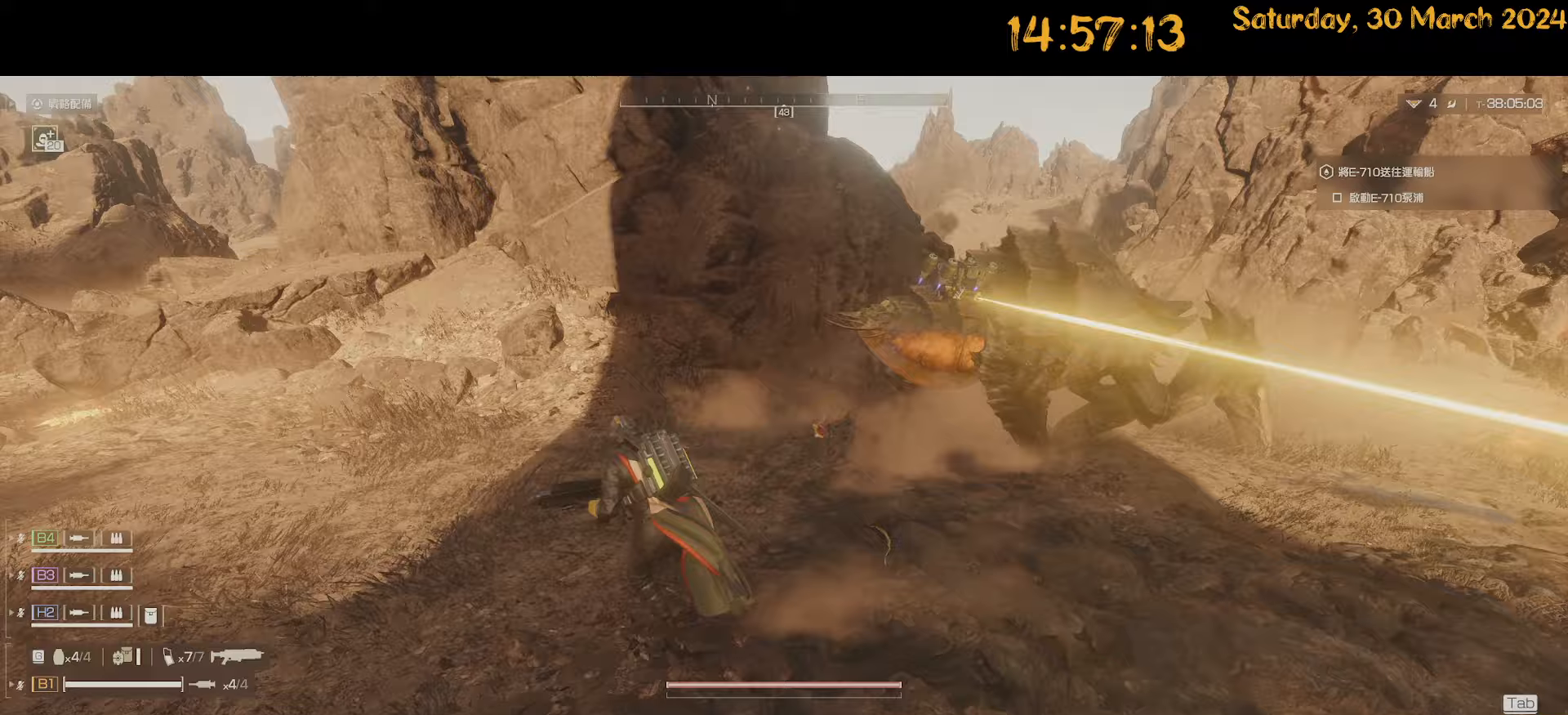
{"keys": ["shift", "w"], "mouse": [], "mouse_move": "right", "events": [[417, "a", "up"]]}
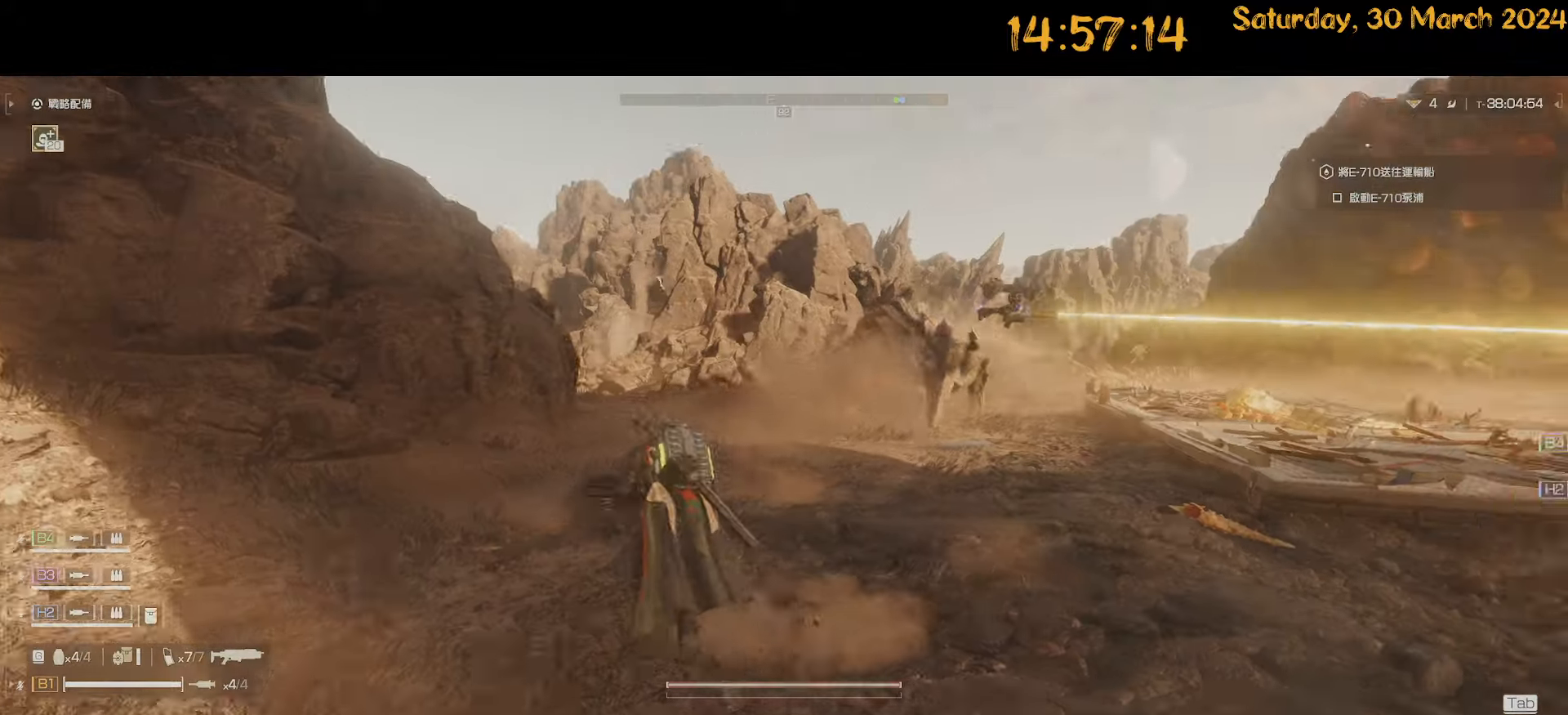
{"keys": ["a", "w"], "mouse": [], "mouse_move": "still", "events": [[67, "shift", "up"], [233, "a", "down"]]}
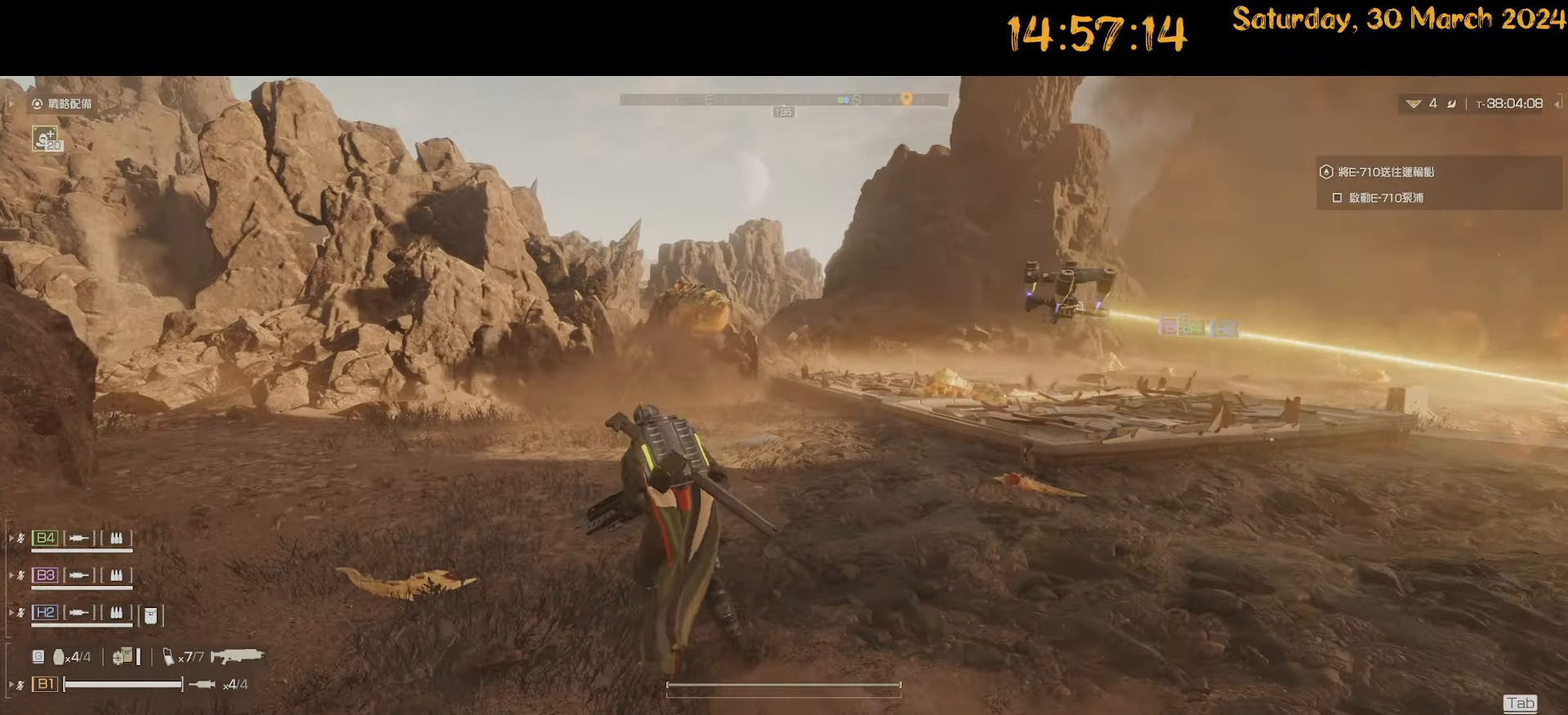
{"keys": ["a"], "mouse": [], "mouse_move": "still", "events": [[117, "w", "up"]]}
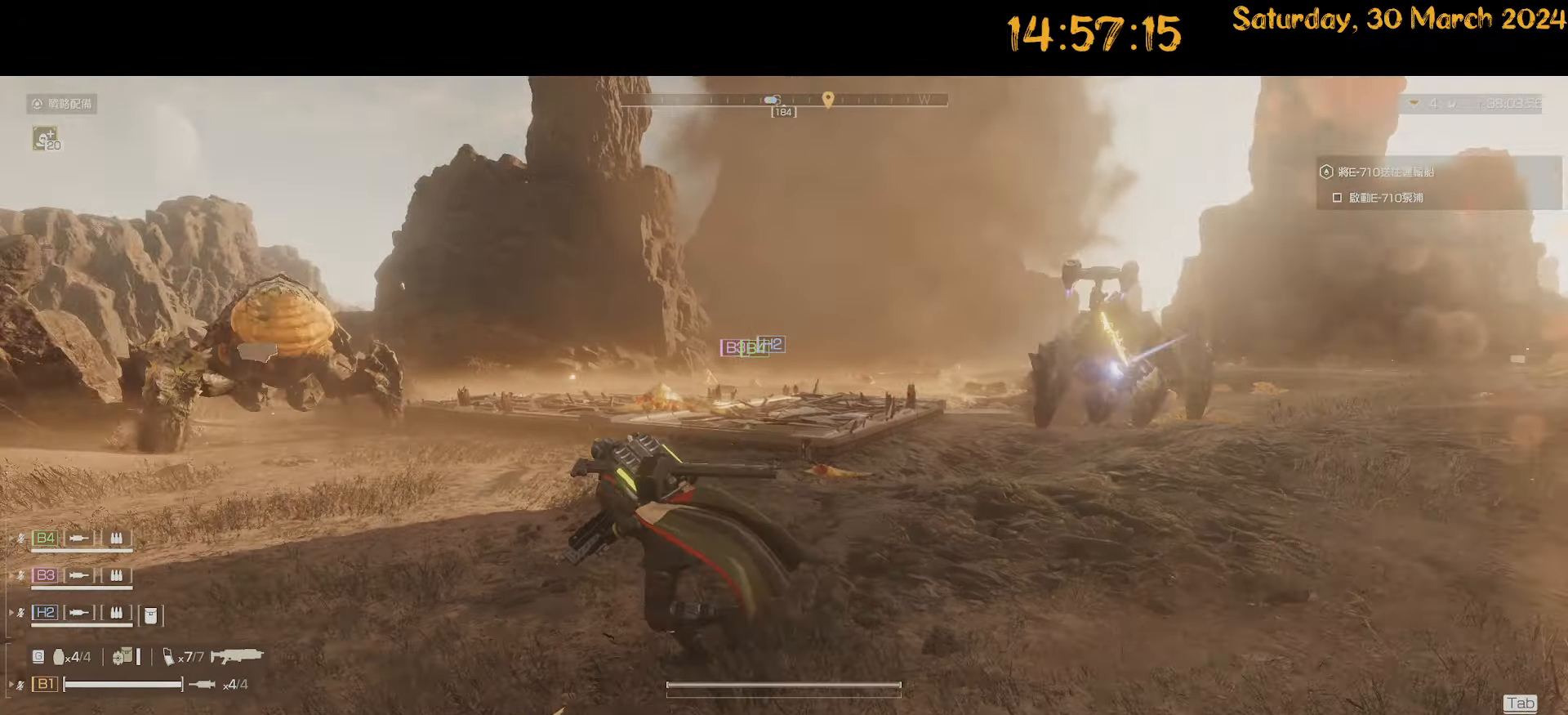
{"keys": ["a", "w"], "mouse": [], "mouse_move": "left", "events": [[33, "w", "down"]]}
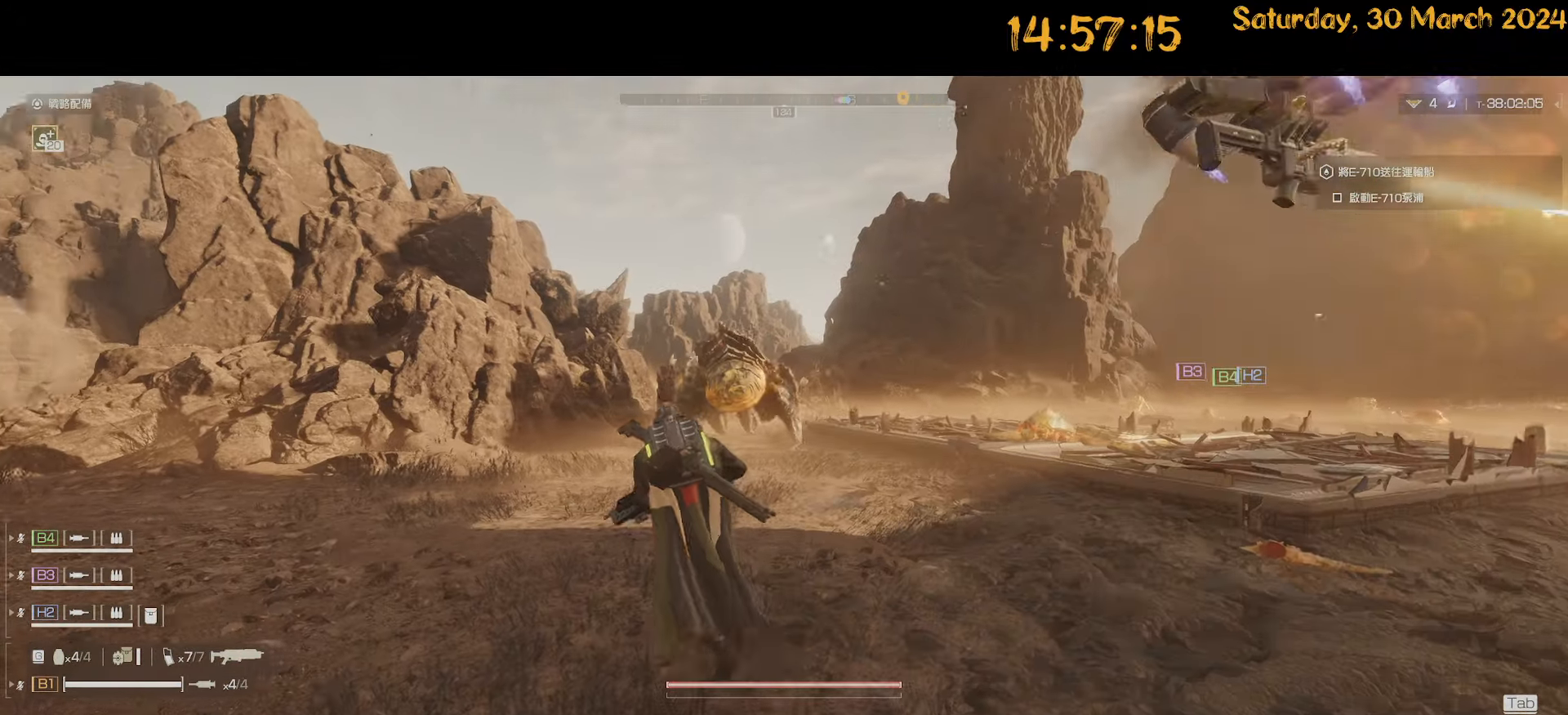
{"keys": ["w"], "mouse": ["right"], "mouse_move": "still", "events": [[17, "a", "up"], [100, "mouse_right", "down"], [417, "mouse_left", "down"], [483, "mouse_left", "up"]]}
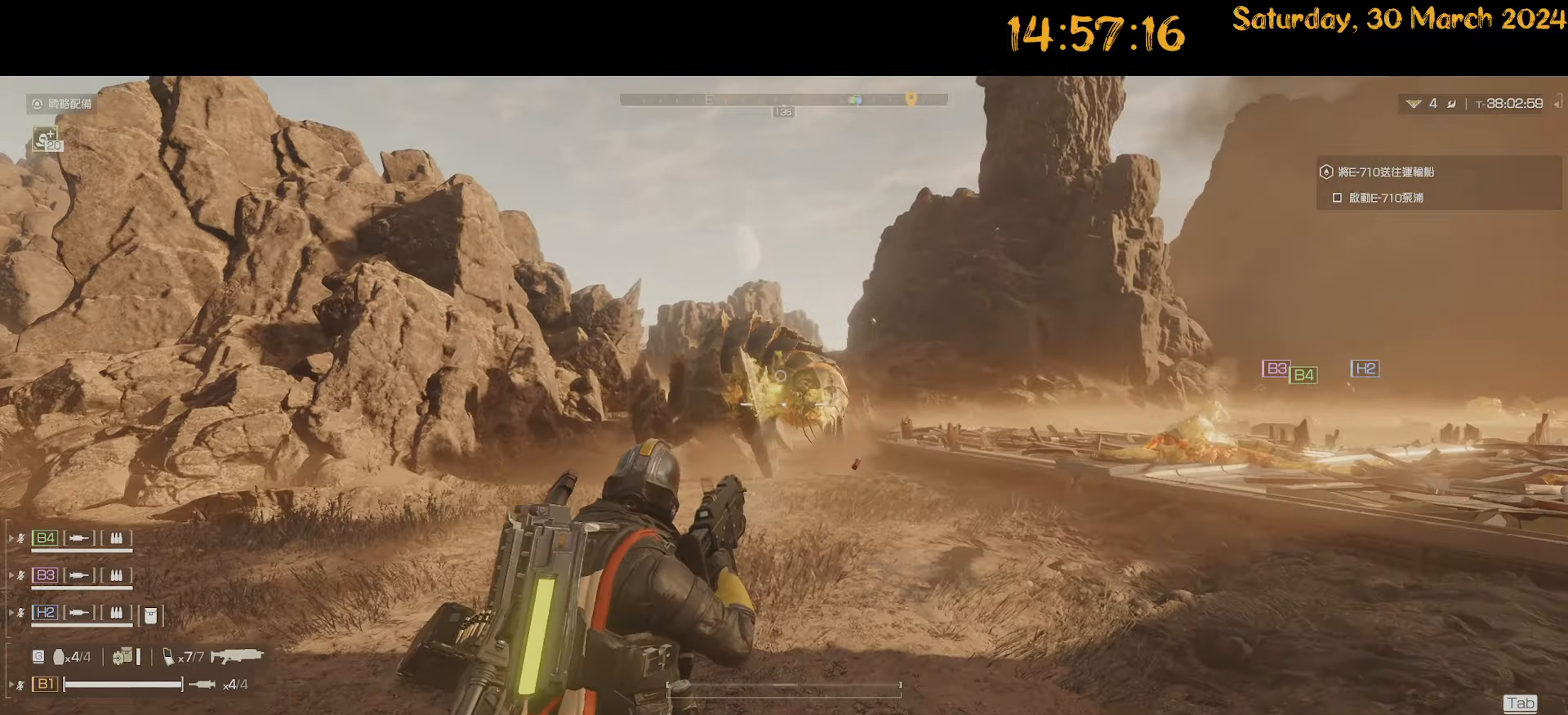
{"keys": ["a", "shift", "w"], "mouse": [], "mouse_move": "right", "events": [[33, "mouse_left", "down"], [83, "mouse_left", "up"], [167, "d", "down"], [167, "mouse_left", "down"], [217, "mouse_left", "up"], [267, "mouse_right", "up"], [317, "d", "up"], [317, "shift", "down"], [483, "a", "down"]]}
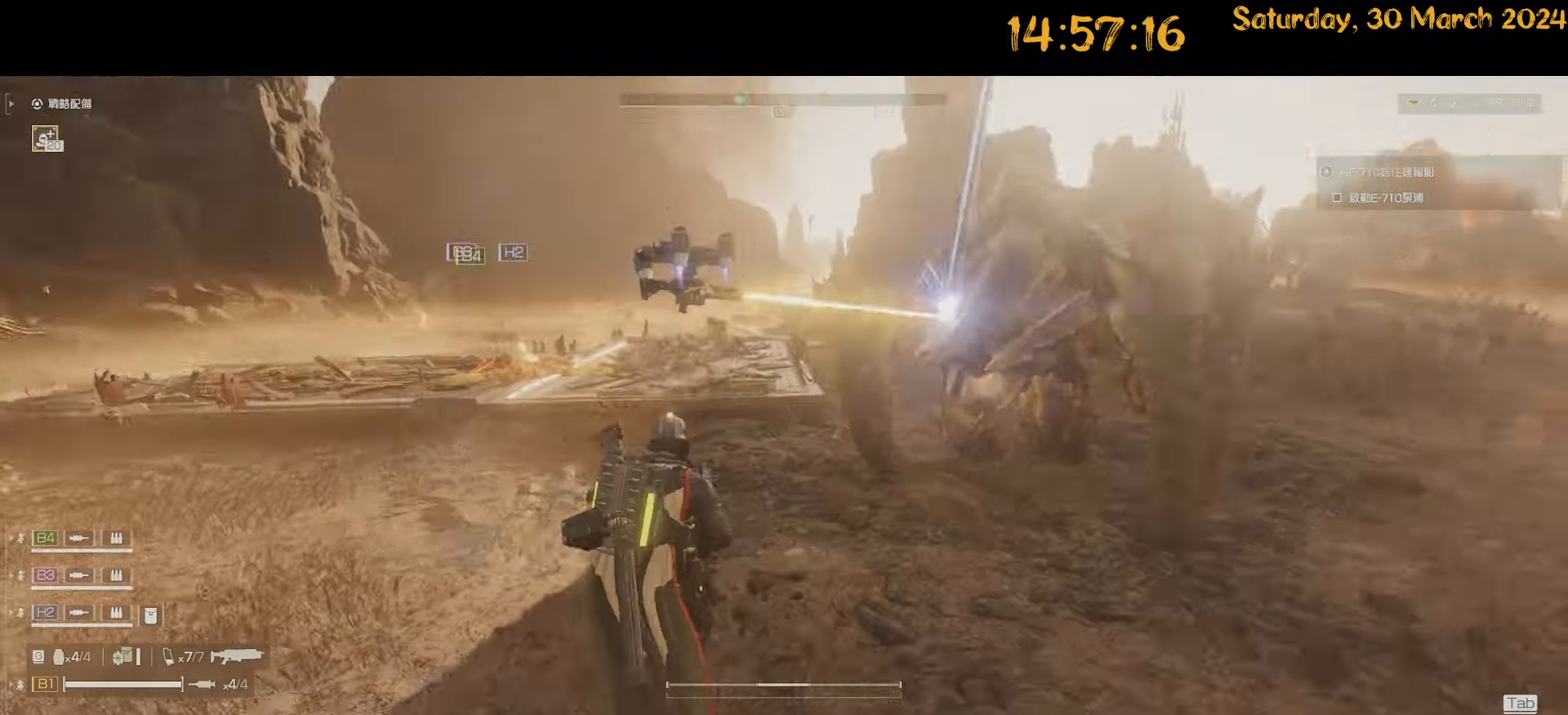
{"keys": ["a", "shift", "w"], "mouse": [], "mouse_move": "up-right", "events": []}
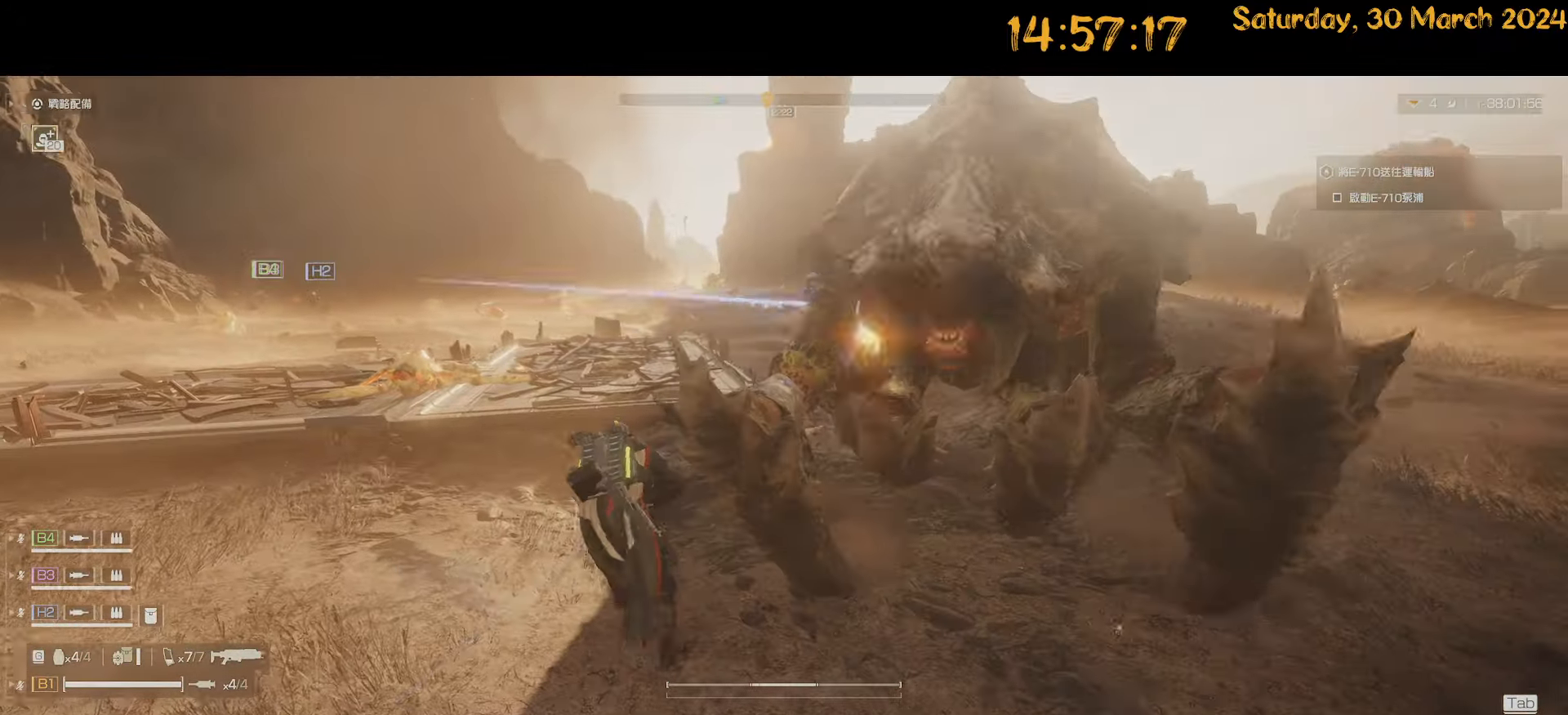
{"keys": ["shift", "w"], "mouse": [], "mouse_move": "still", "events": [[50, "alt", "down"], [150, "a", "up"], [150, "alt", "up"], [183, "alt", "down"], [300, "alt", "up"]]}
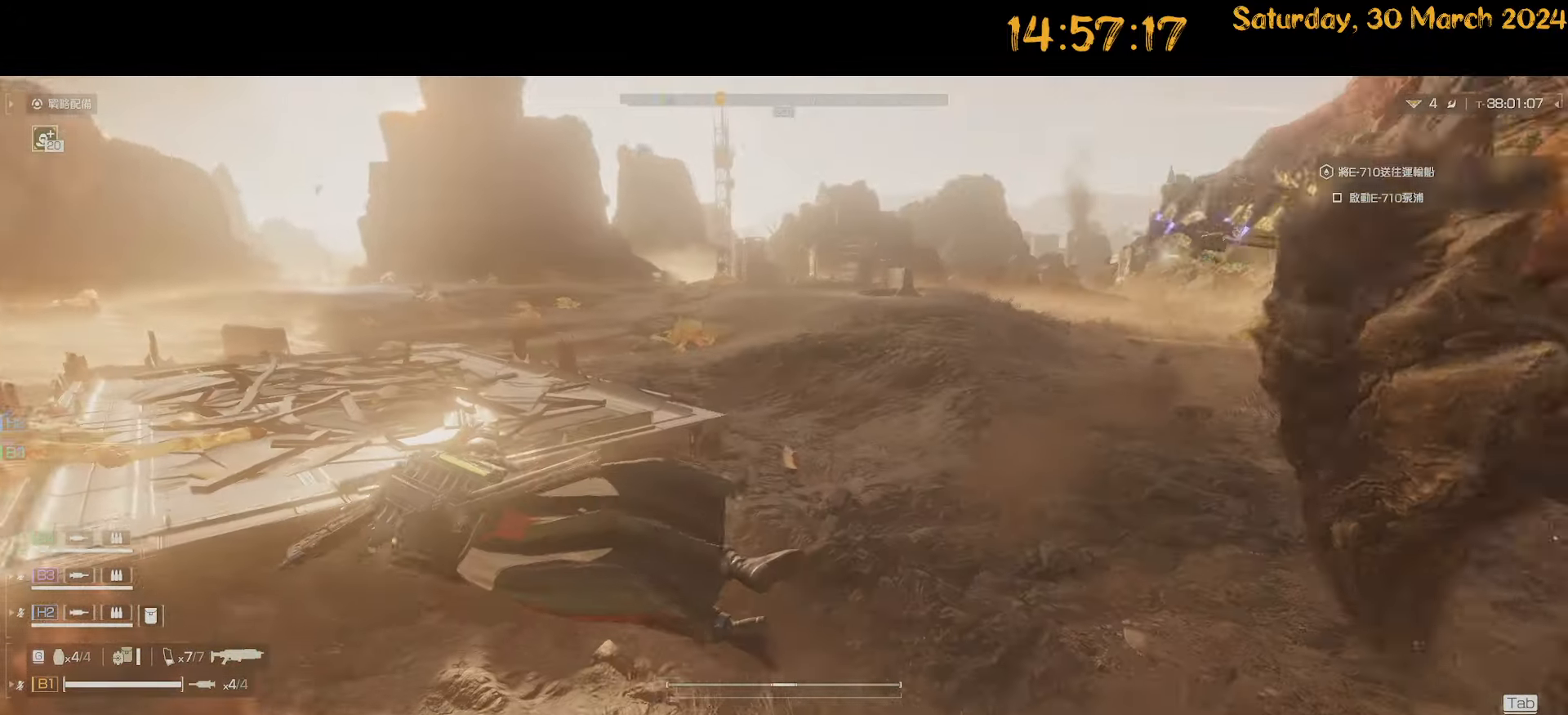
{"keys": ["a", "s"], "mouse": [], "mouse_move": "right", "events": [[33, "shift", "up"], [83, "a", "down"], [217, "w", "up"], [317, "s", "down"]]}
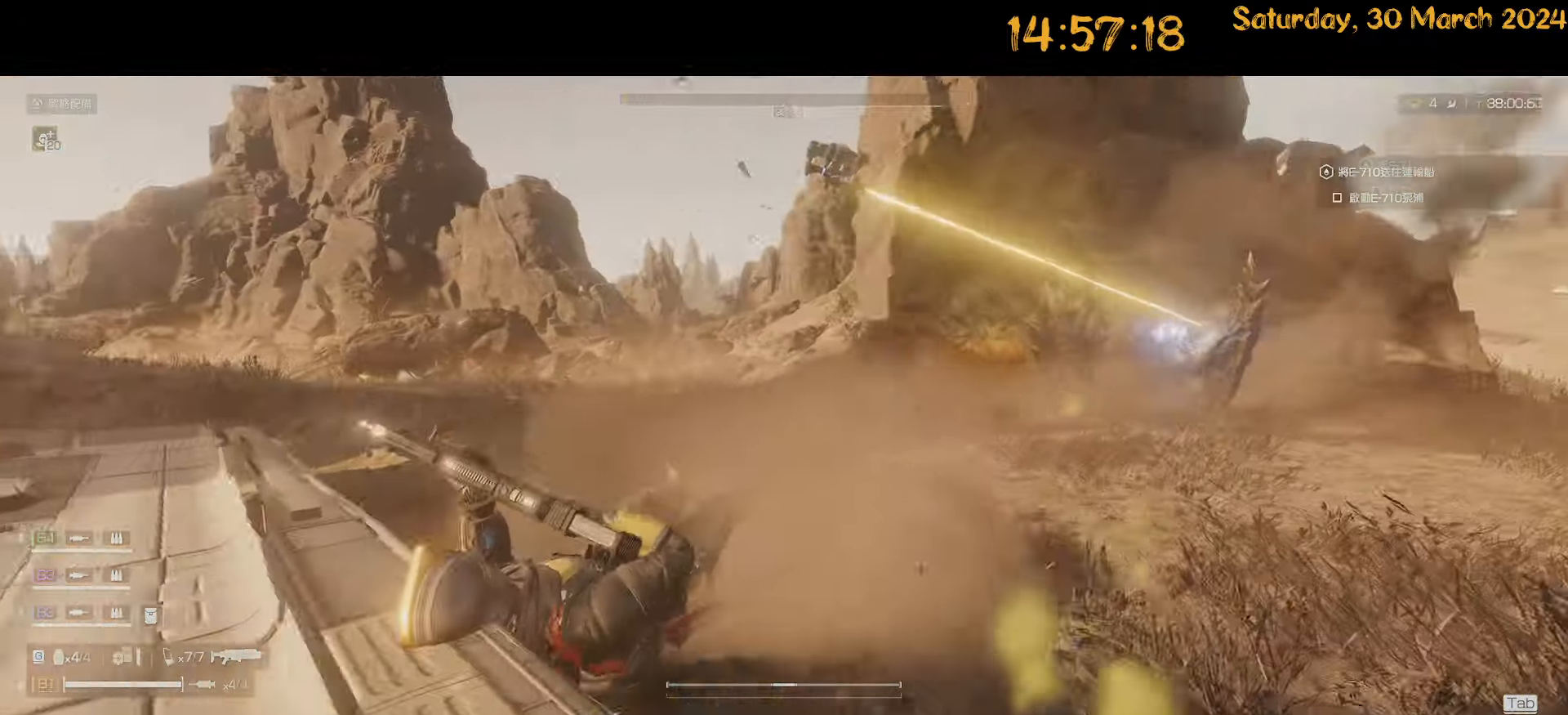
{"keys": ["a", "s", "shift"], "mouse": [], "mouse_move": "right", "events": [[50, "alt", "down"], [50, "shift", "down"], [133, "alt", "up"], [183, "alt", "down"], [283, "alt", "up"], [317, "alt", "down"], [417, "alt", "up"]]}
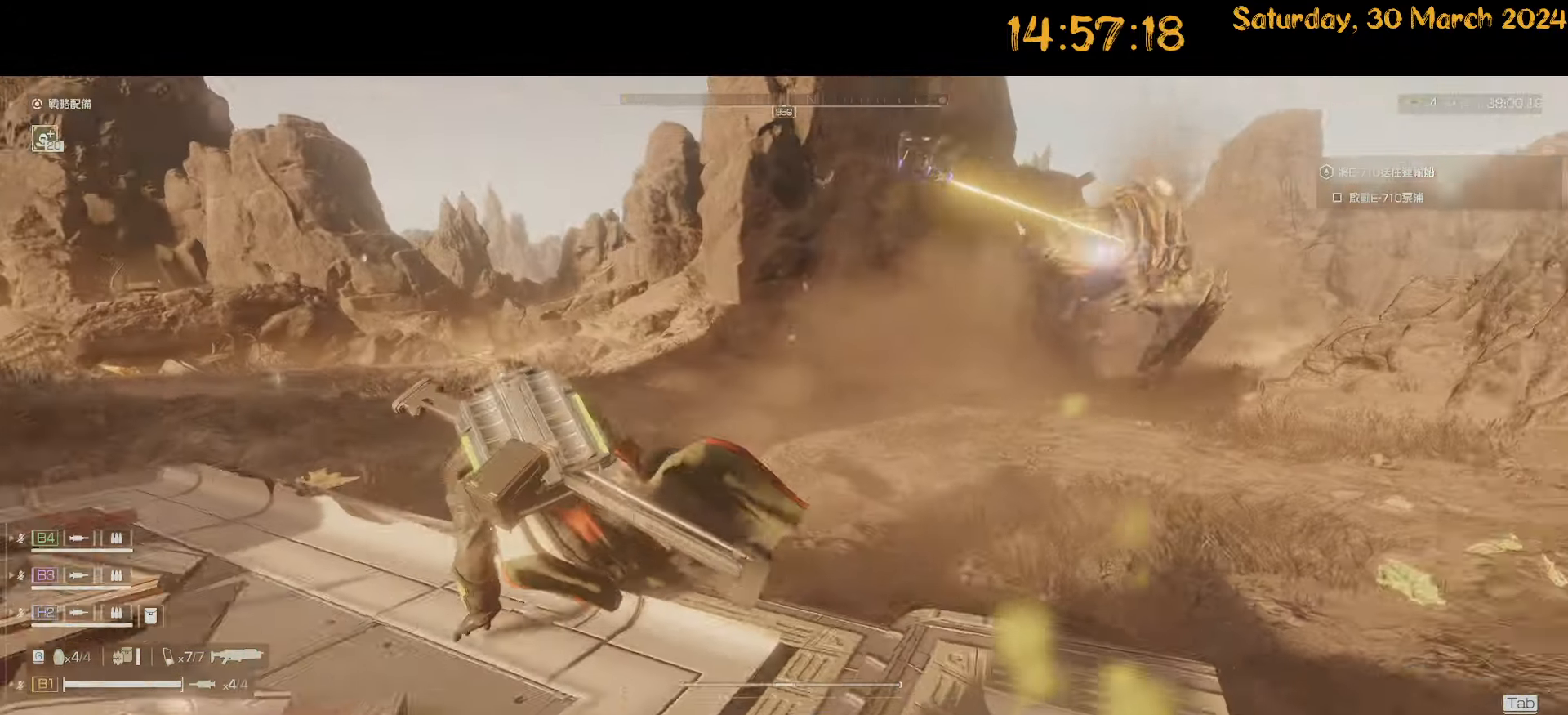
{"keys": ["a", "shift"], "mouse": [], "mouse_move": "still", "events": [[17, "s", "up"], [333, "2", "down"], [433, "2", "up"]]}
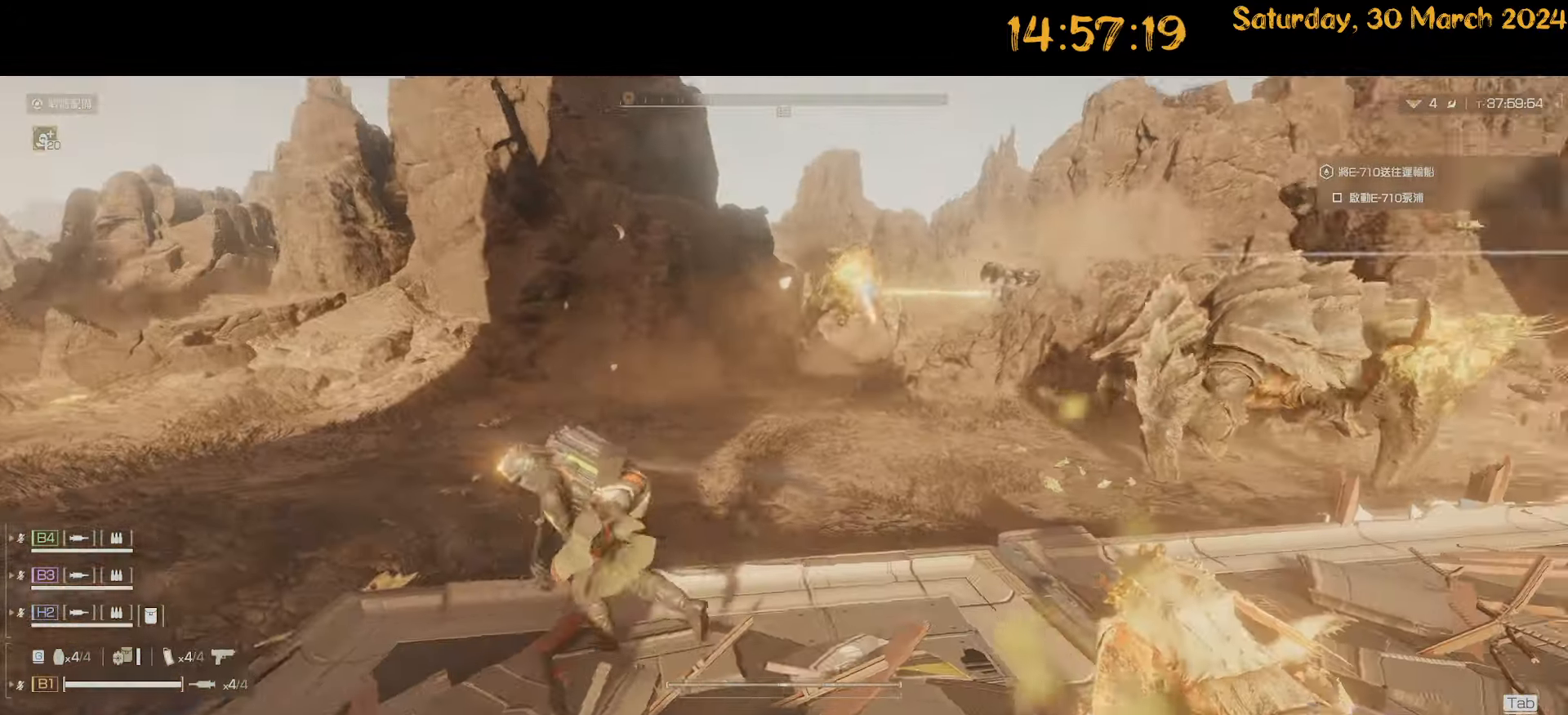
{"keys": ["s"], "mouse": [], "mouse_move": "right", "events": [[217, "shift", "up"], [300, "s", "down"], [400, "a", "up"]]}
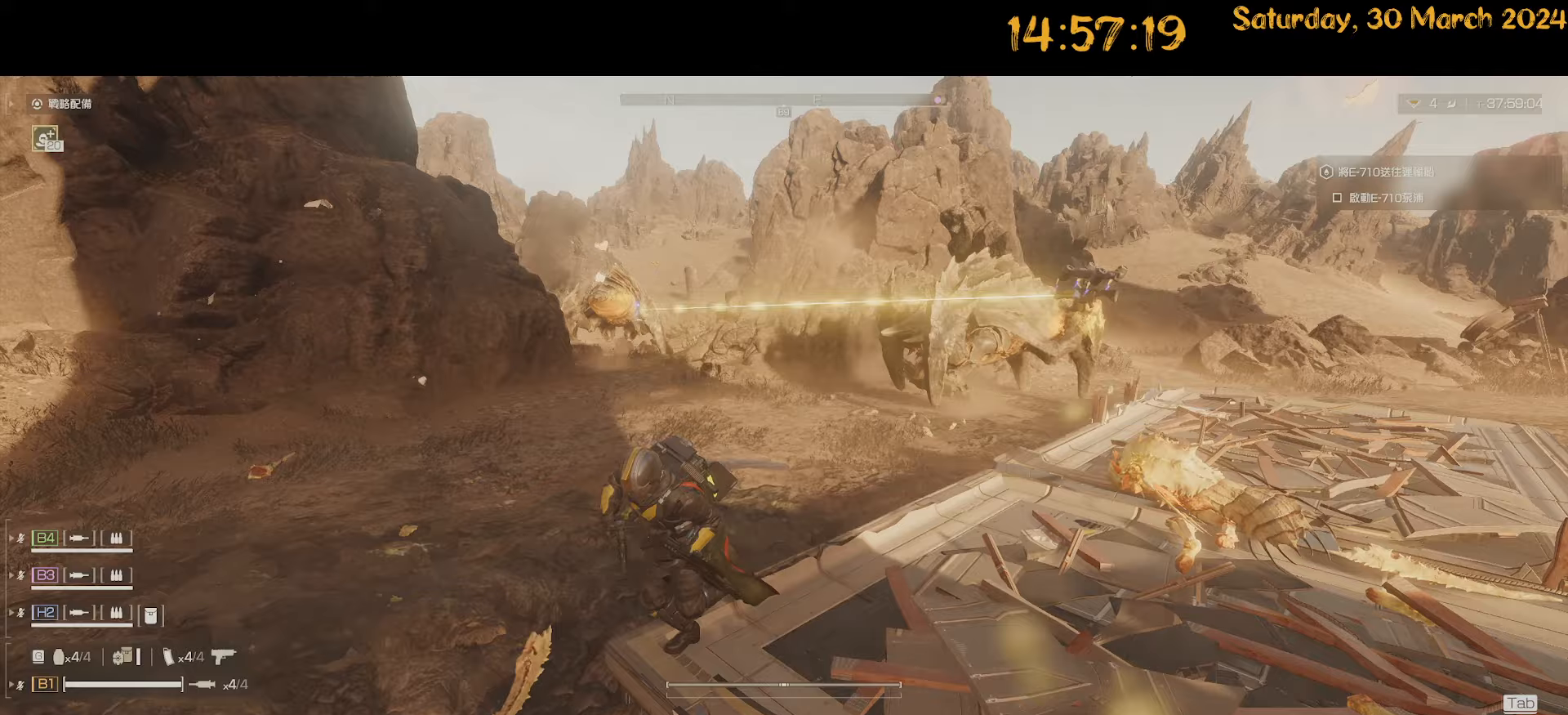
{"keys": ["d", "s"], "mouse": [], "mouse_move": "still", "events": [[33, "d", "down"]]}
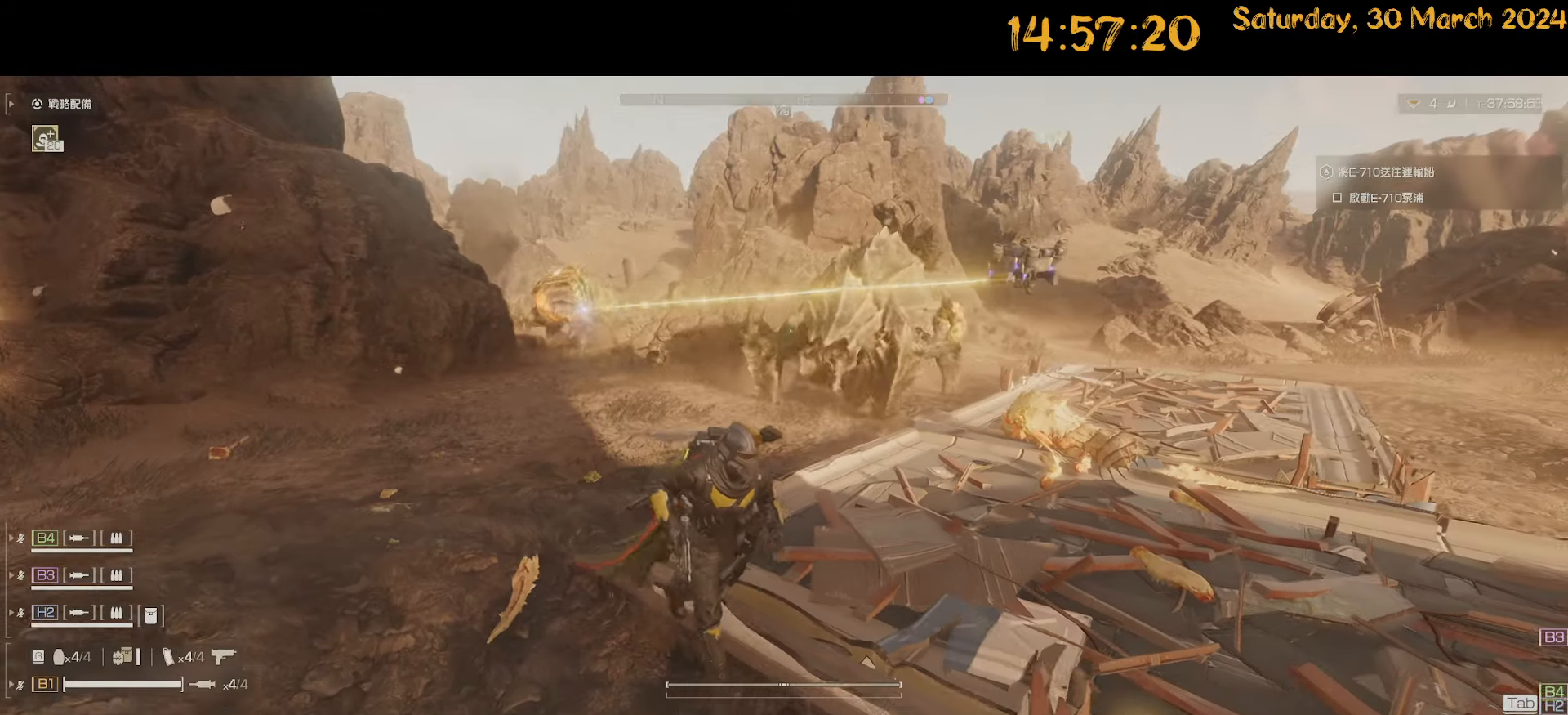
{"keys": ["d"], "mouse": [], "mouse_move": "left", "events": [[433, "s", "up"]]}
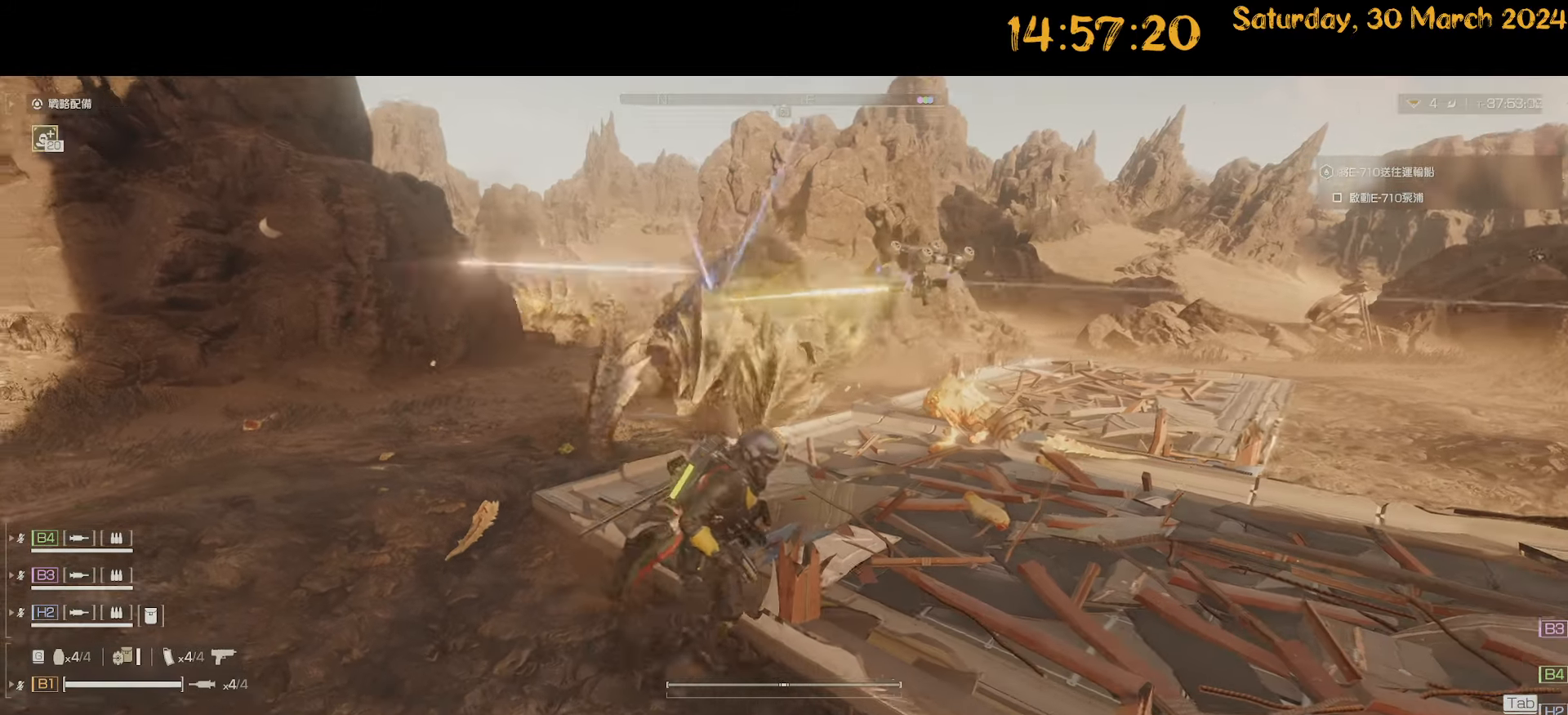
{"keys": ["d", "shift"], "mouse": [], "mouse_move": "left", "events": [[433, "shift", "down"]]}
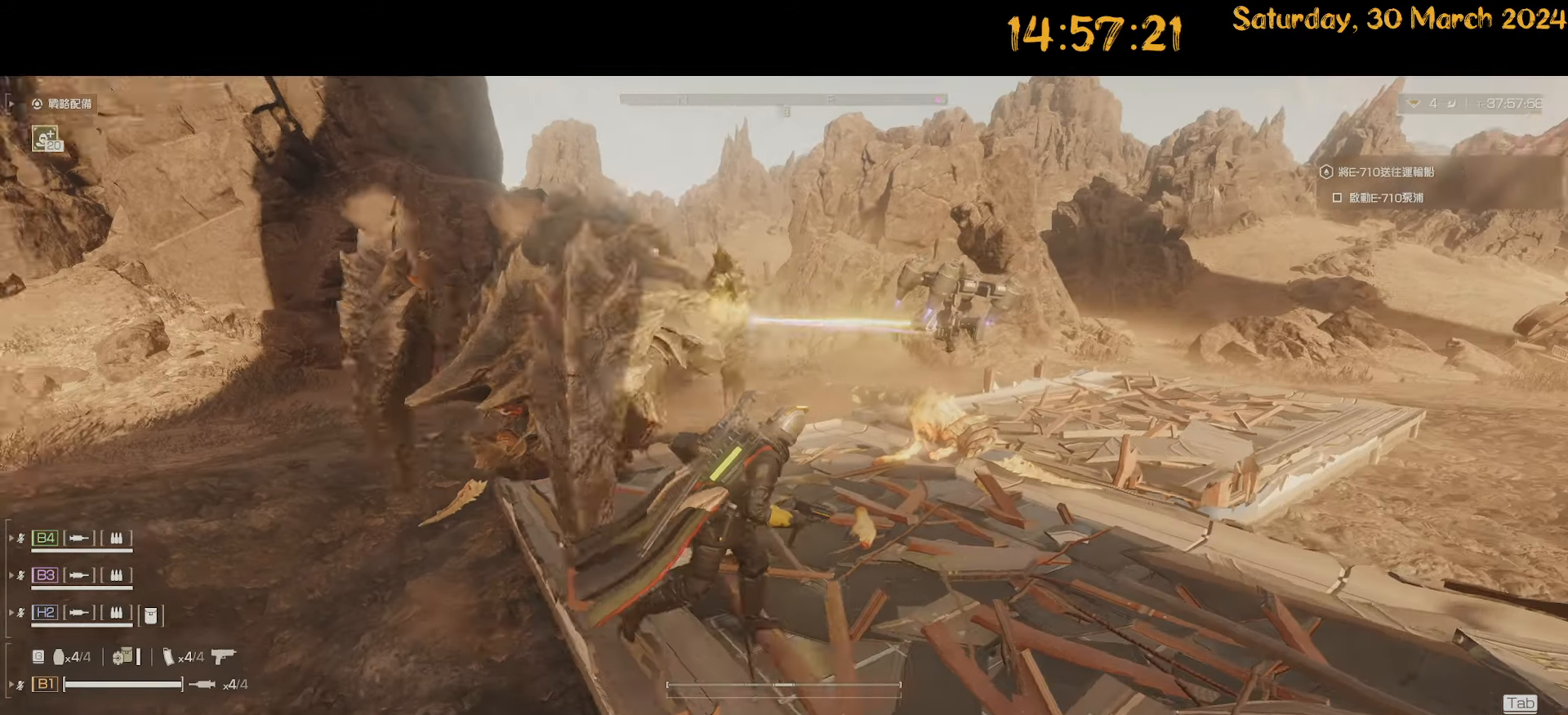
{"keys": ["d"], "mouse": [], "mouse_move": "left", "events": [[233, "shift", "up"]]}
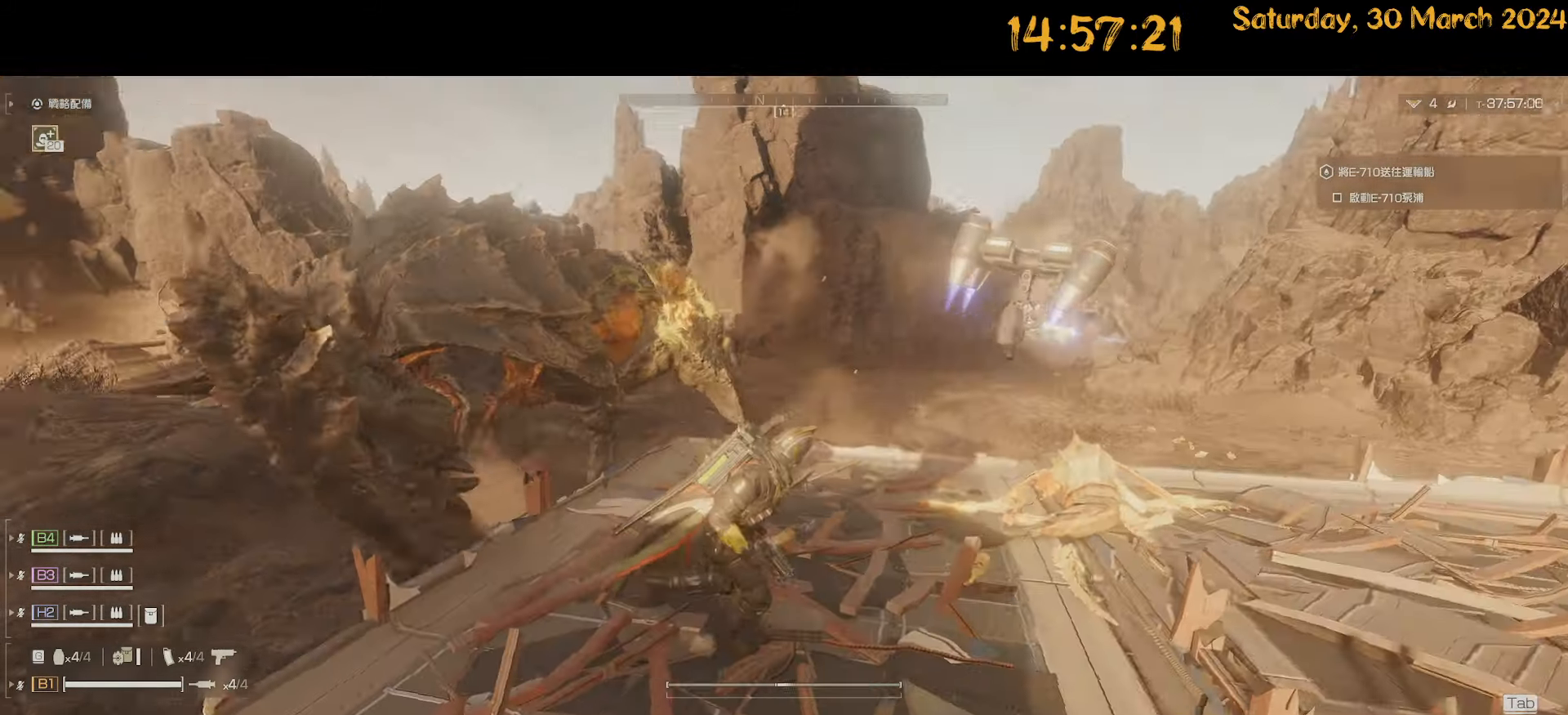
{"keys": ["d", "w"], "mouse": [], "mouse_move": "left", "events": [[300, "w", "down"]]}
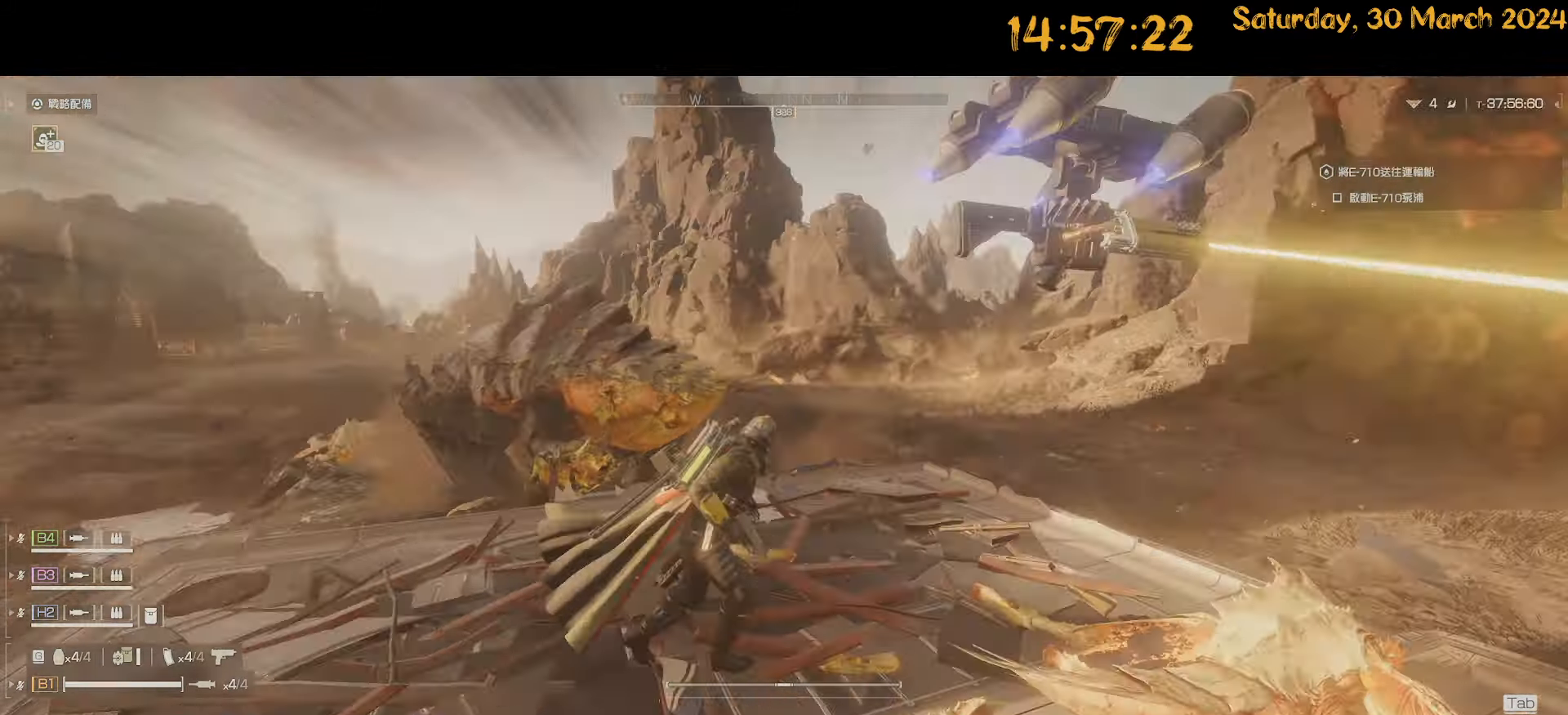
{"keys": ["shift", "w"], "mouse": [], "mouse_move": "left", "events": [[167, "shift", "down"], [500, "d", "up"]]}
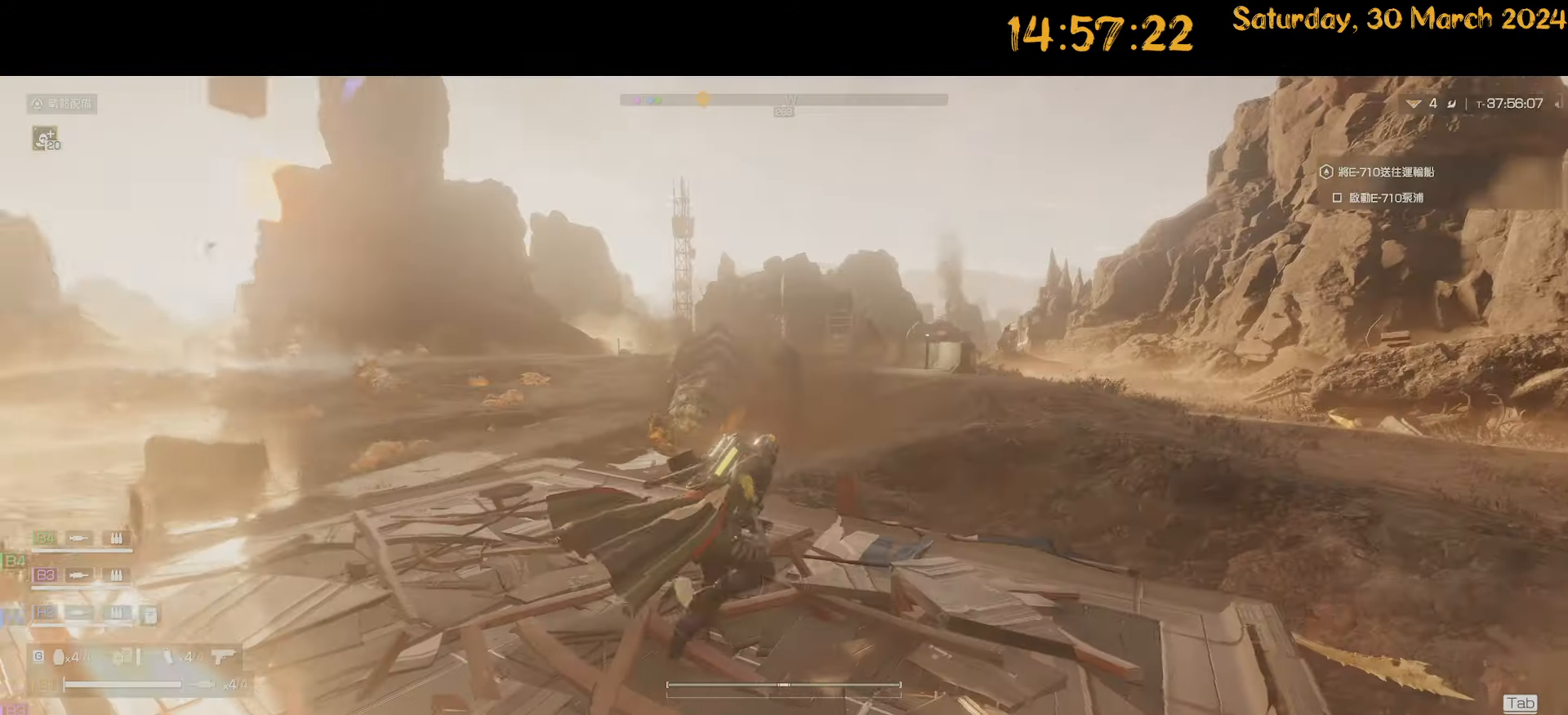
{"keys": ["shift", "w"], "mouse": [], "mouse_move": "still", "events": []}